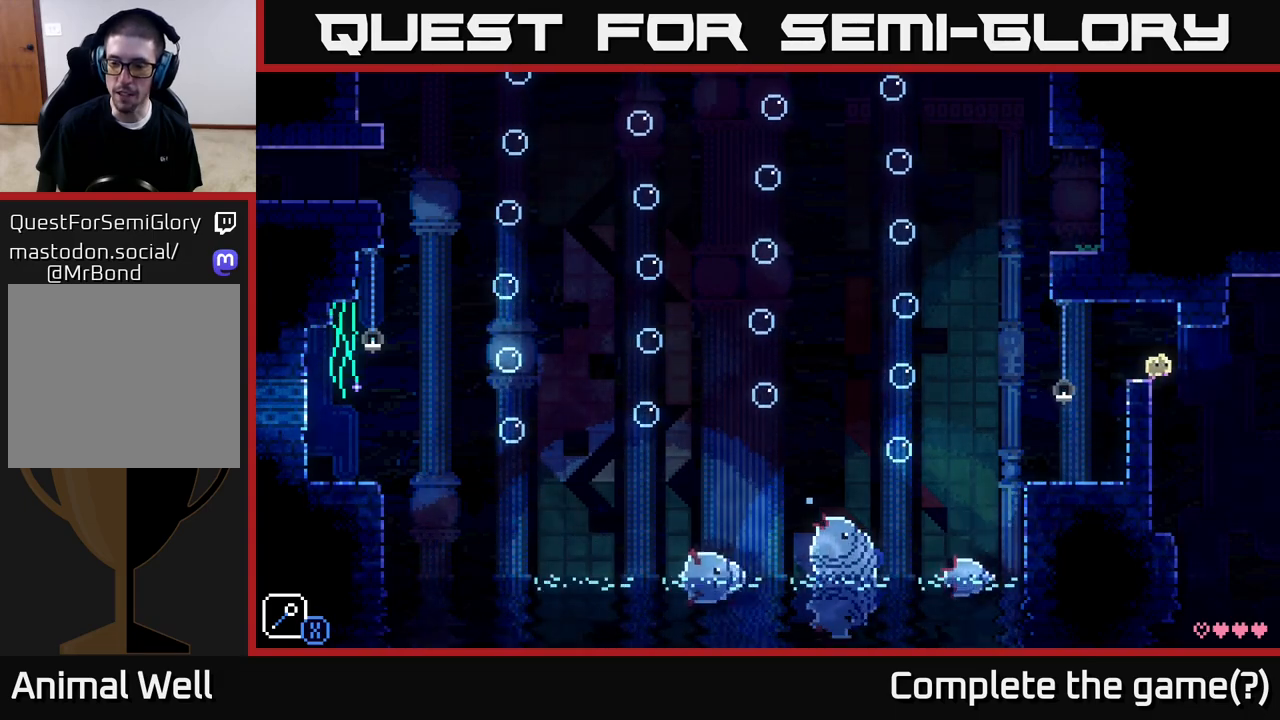
Gameplay with a controller (Xbox layout); each line is a JSON object with the inputs held at the frame after it. "events" lists button and stick changes between this image and that frame as [ms after this image, input, new state], when the widget could be followed in between.
{"buttons": [], "left_stick": "center", "right_stick": "center", "events": [[117, "left_stick", "left"], [500, "left_stick", "center"]]}
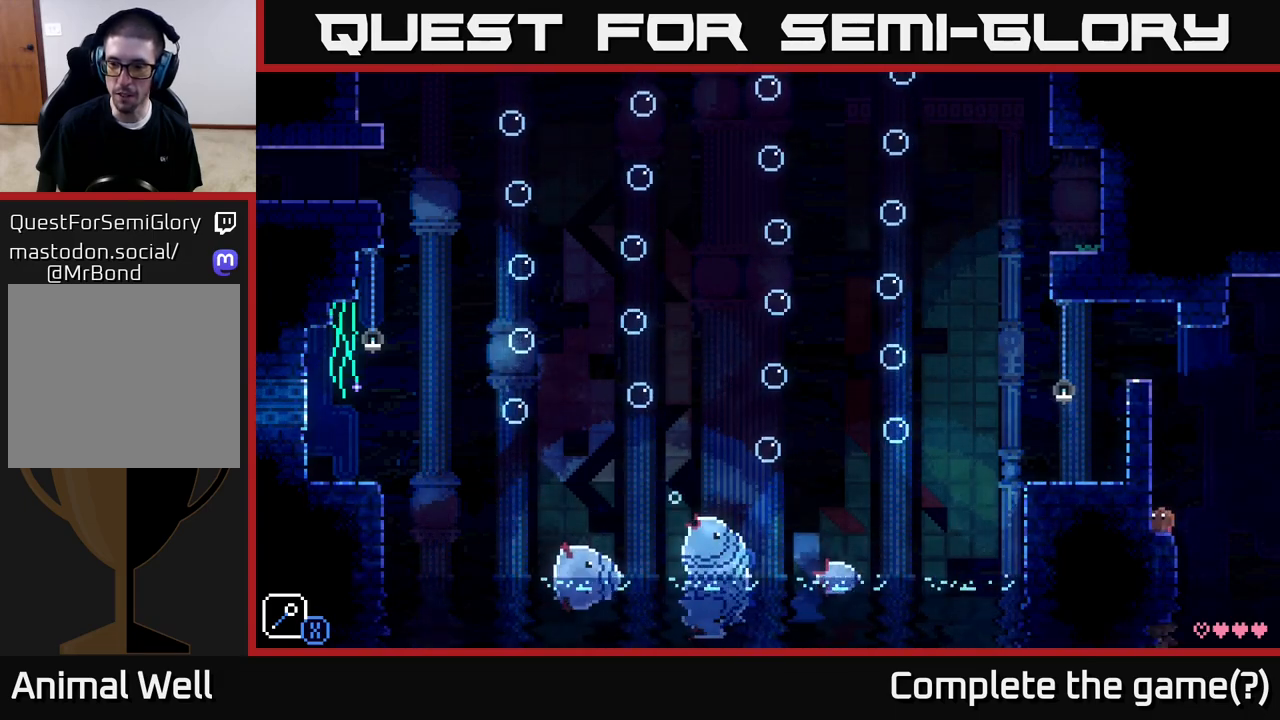
{"buttons": ["A", "X"], "left_stick": "left", "right_stick": "center", "events": [[67, "left_stick", "right"], [267, "A", "down"], [333, "X", "down"], [467, "left_stick", "left"]]}
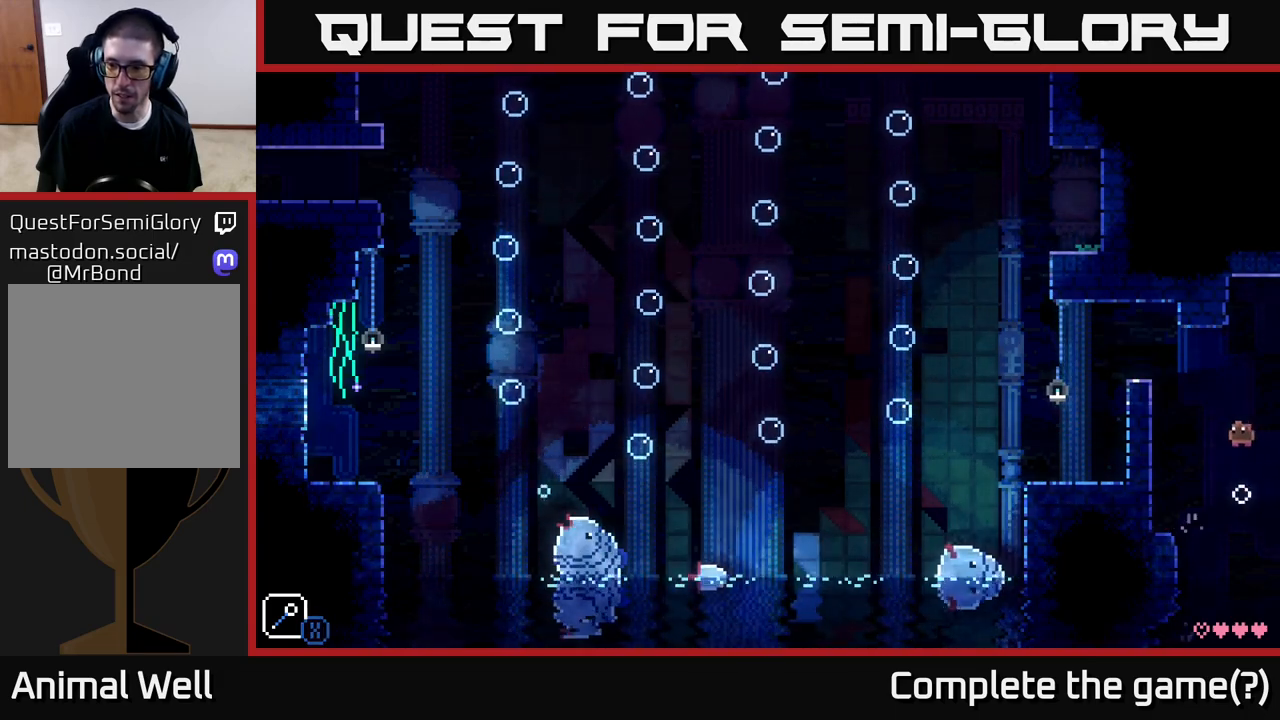
{"buttons": ["A"], "left_stick": "right", "right_stick": "center", "events": [[100, "A", "up"], [100, "X", "up"], [183, "left_stick", "center"], [317, "left_stick", "right"], [450, "A", "down"]]}
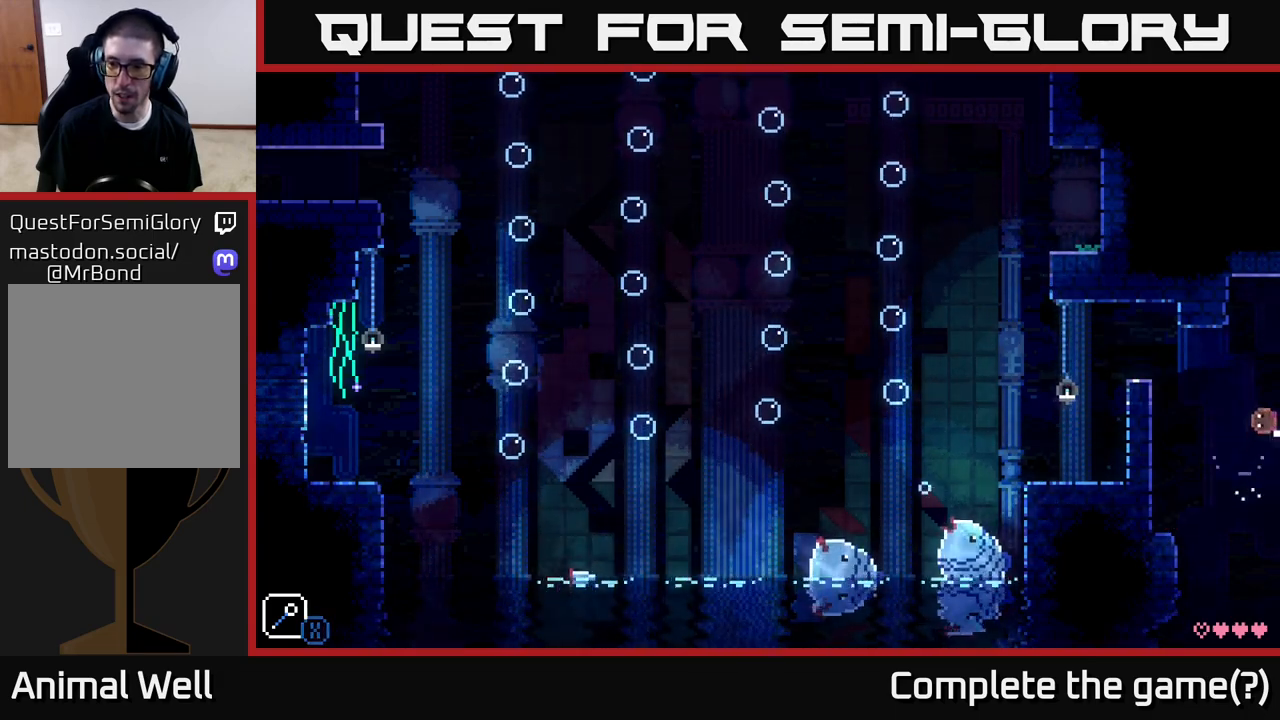
{"buttons": [], "left_stick": "center", "right_stick": "center", "events": [[17, "X", "down"], [200, "left_stick", "left"], [333, "A", "up"], [333, "X", "up"], [350, "left_stick", "center"]]}
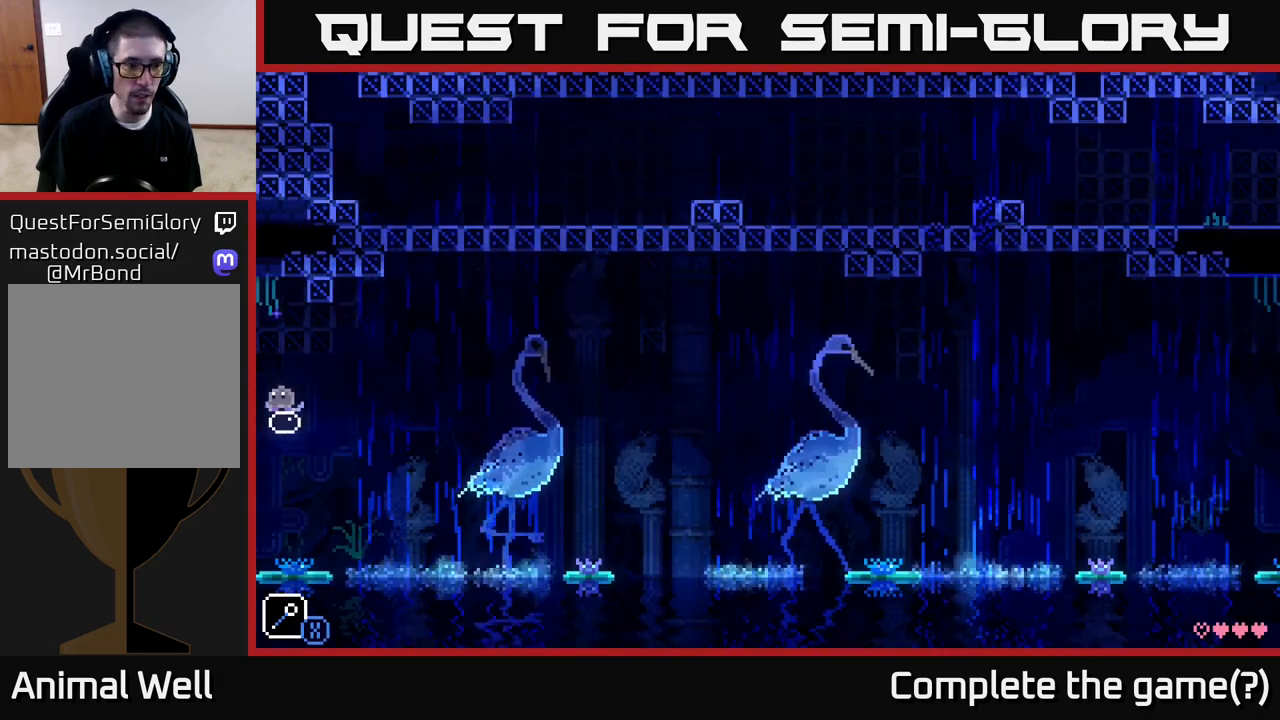
{"buttons": [], "left_stick": "right", "right_stick": "center", "events": [[50, "left_stick", "right"], [150, "left_stick", "center"], [500, "left_stick", "right"]]}
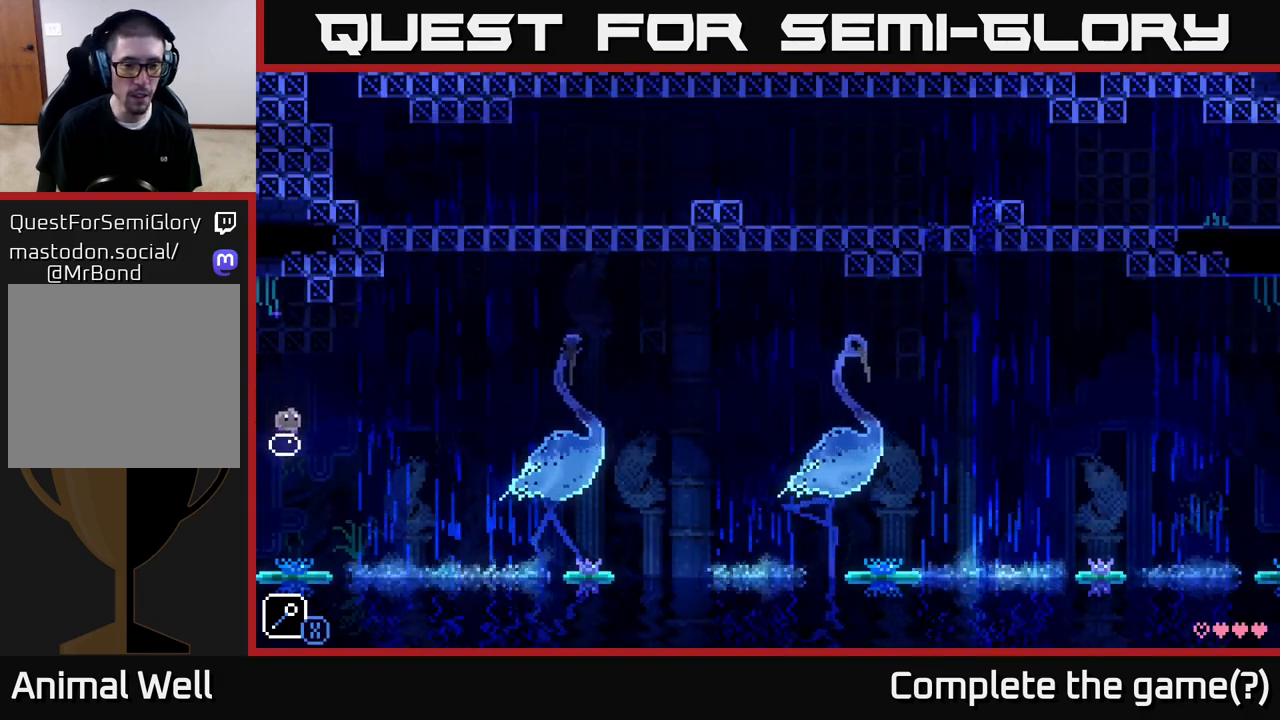
{"buttons": [], "left_stick": "left", "right_stick": "center", "events": [[183, "A", "down"], [250, "X", "down"], [433, "left_stick", "left"], [500, "A", "up"], [500, "X", "up"]]}
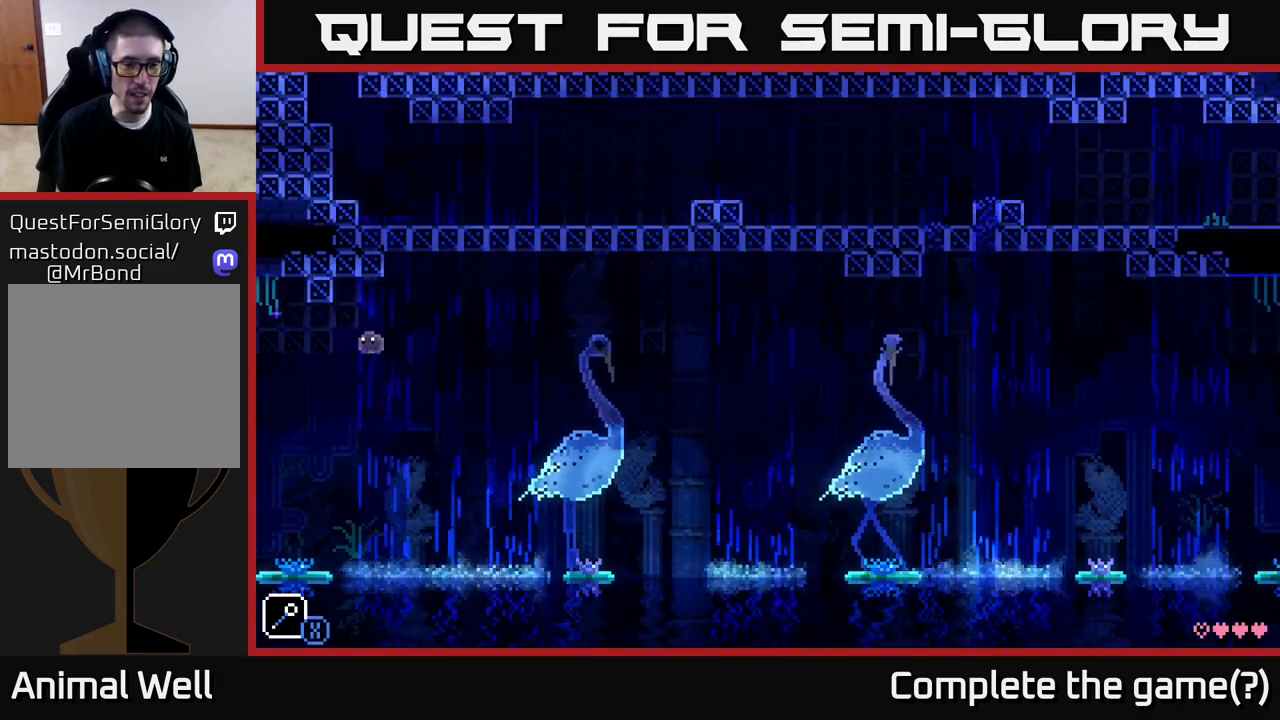
{"buttons": [], "left_stick": "center", "right_stick": "center", "events": [[67, "left_stick", "center"]]}
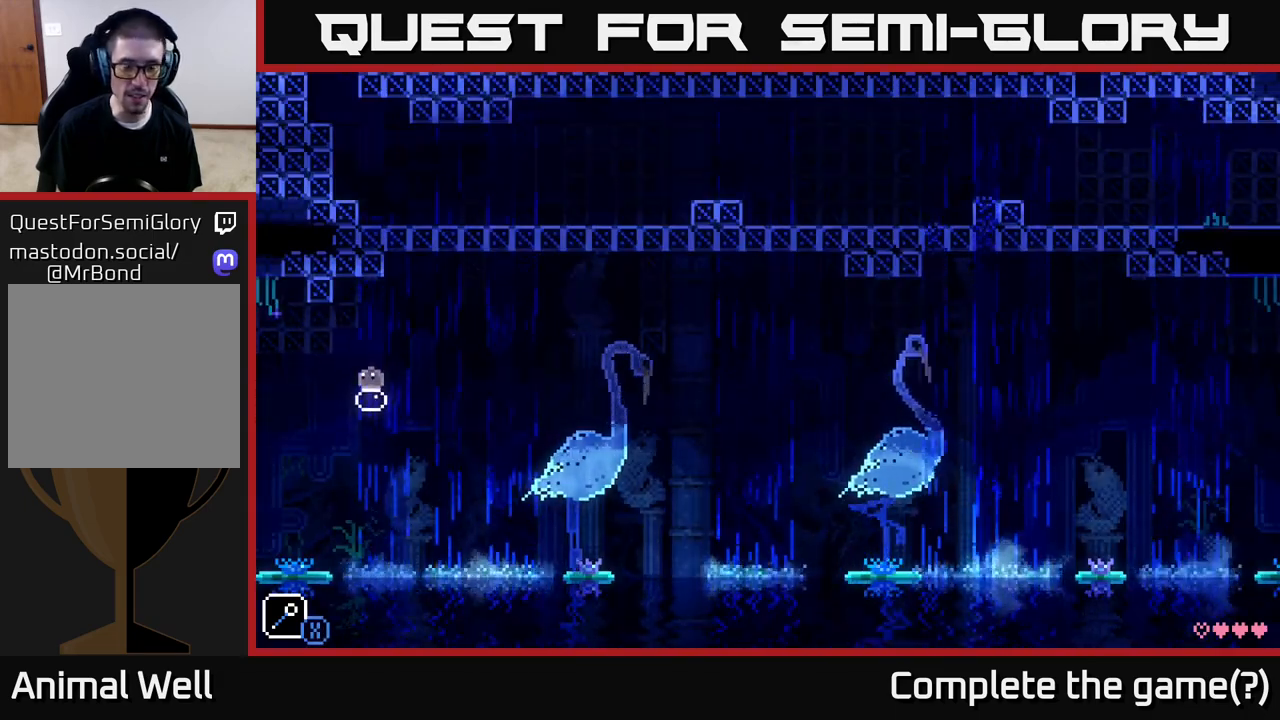
{"buttons": [], "left_stick": "center", "right_stick": "center", "events": []}
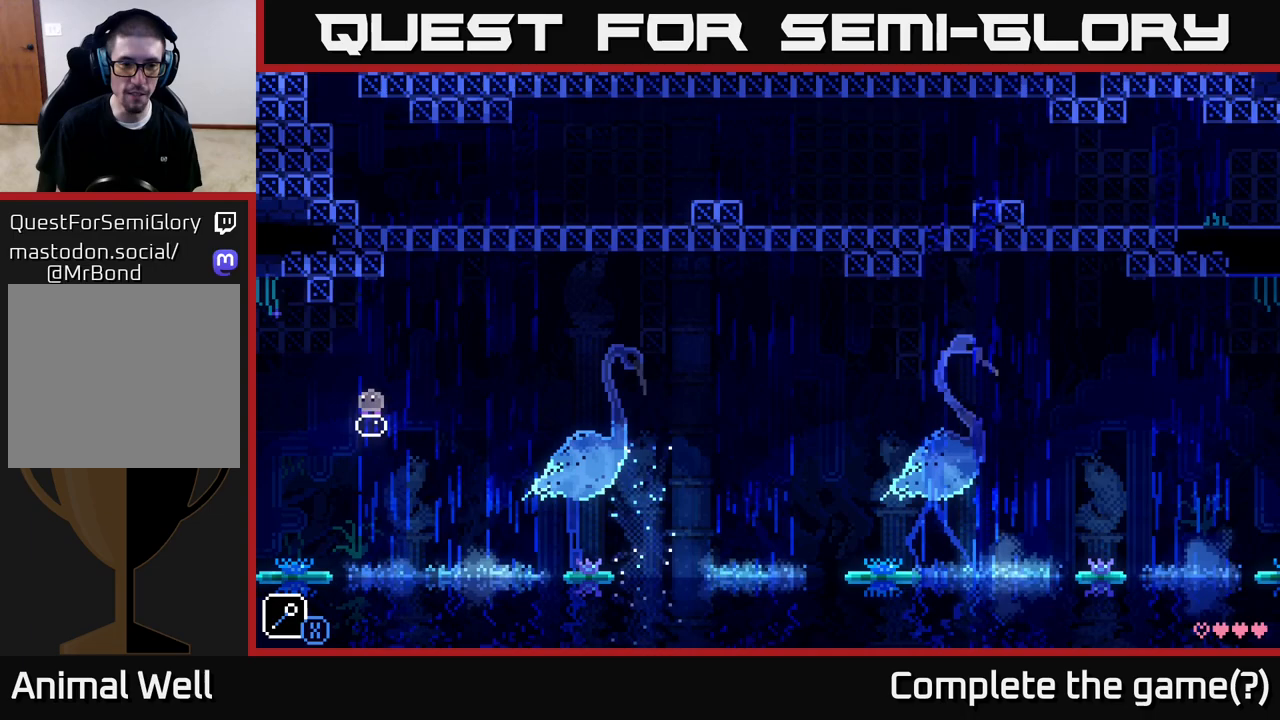
{"buttons": [], "left_stick": "center", "right_stick": "center", "events": []}
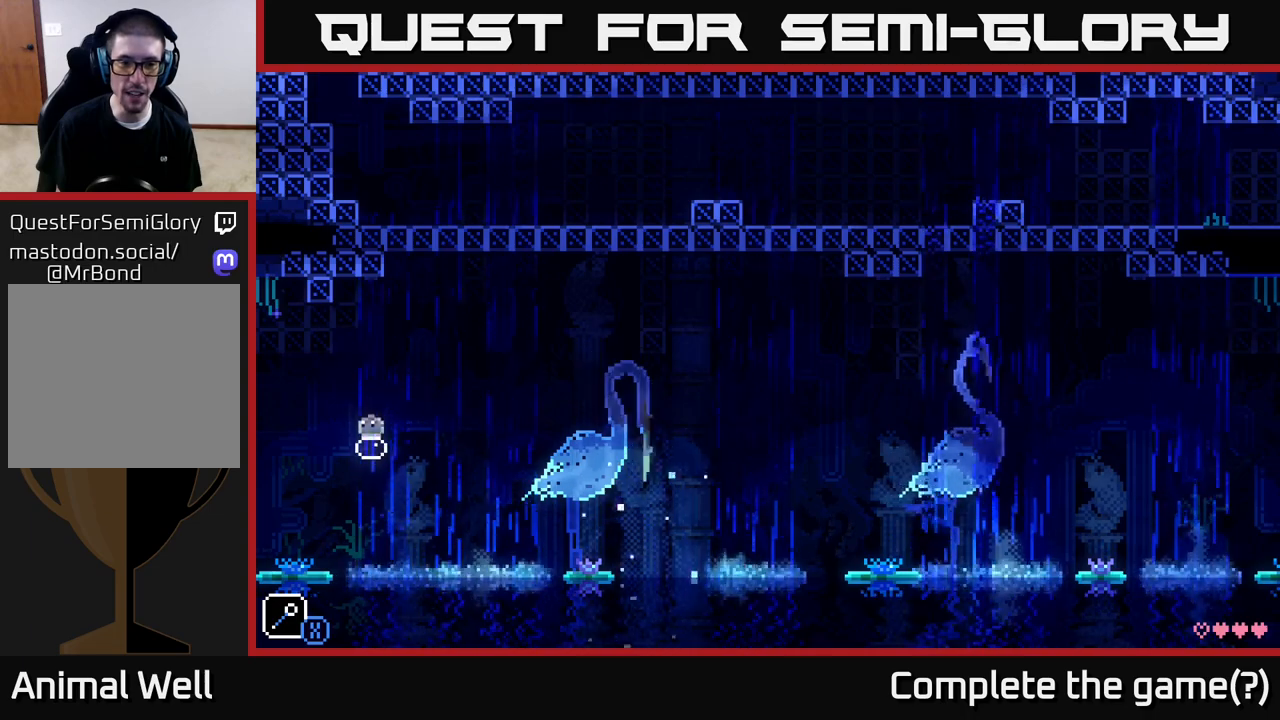
{"buttons": ["A", "X"], "left_stick": "left", "right_stick": "center", "events": [[33, "left_stick", "right"], [233, "A", "down"], [250, "X", "down"], [483, "left_stick", "left"]]}
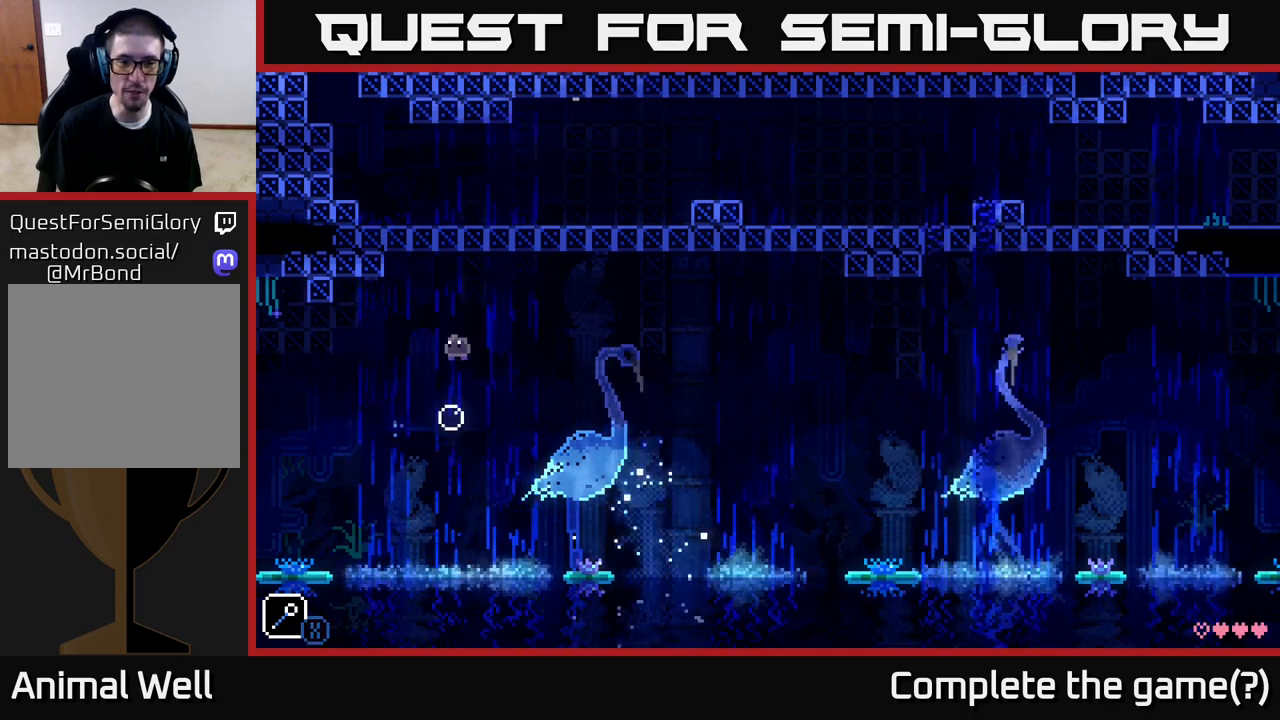
{"buttons": [], "left_stick": "center", "right_stick": "center", "events": [[33, "A", "up"], [50, "X", "up"], [150, "left_stick", "right"], [267, "left_stick", "center"]]}
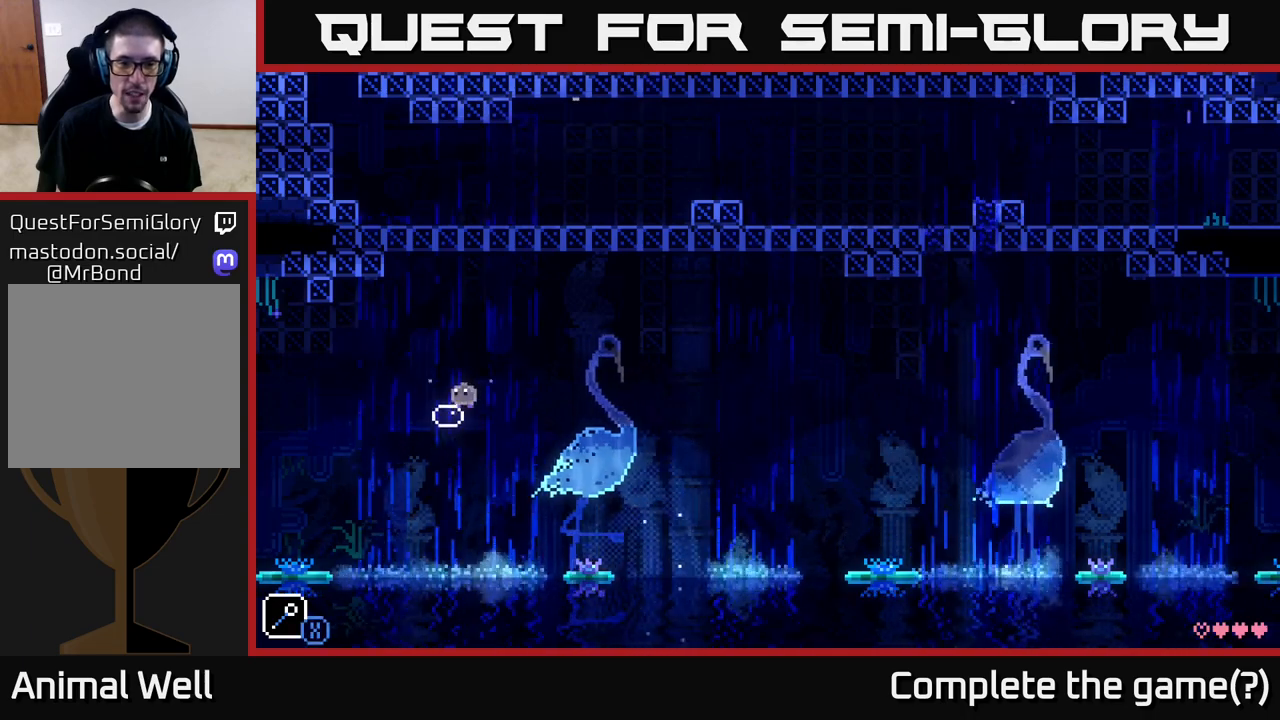
{"buttons": [], "left_stick": "right", "right_stick": "center", "events": [[417, "left_stick", "right"]]}
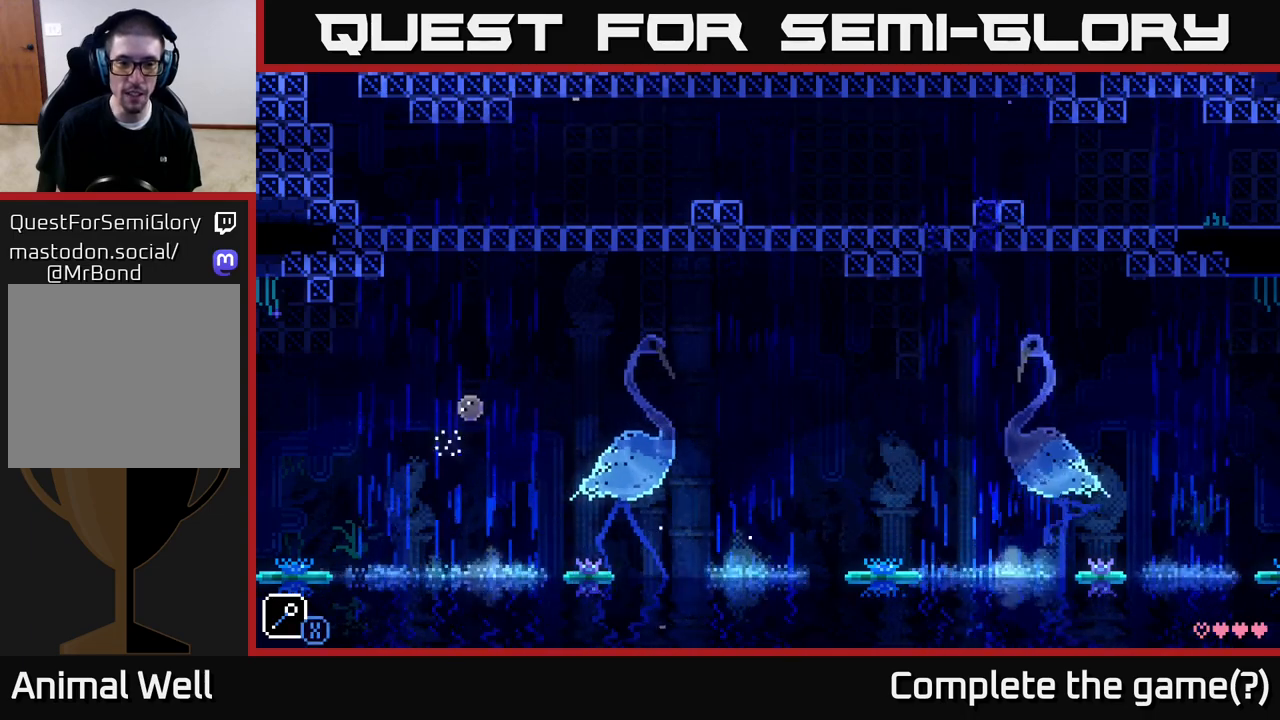
{"buttons": [], "left_stick": "center", "right_stick": "center", "events": [[17, "A", "down"], [50, "X", "down"], [267, "left_stick", "left"], [317, "A", "up"], [317, "X", "up"], [483, "left_stick", "center"]]}
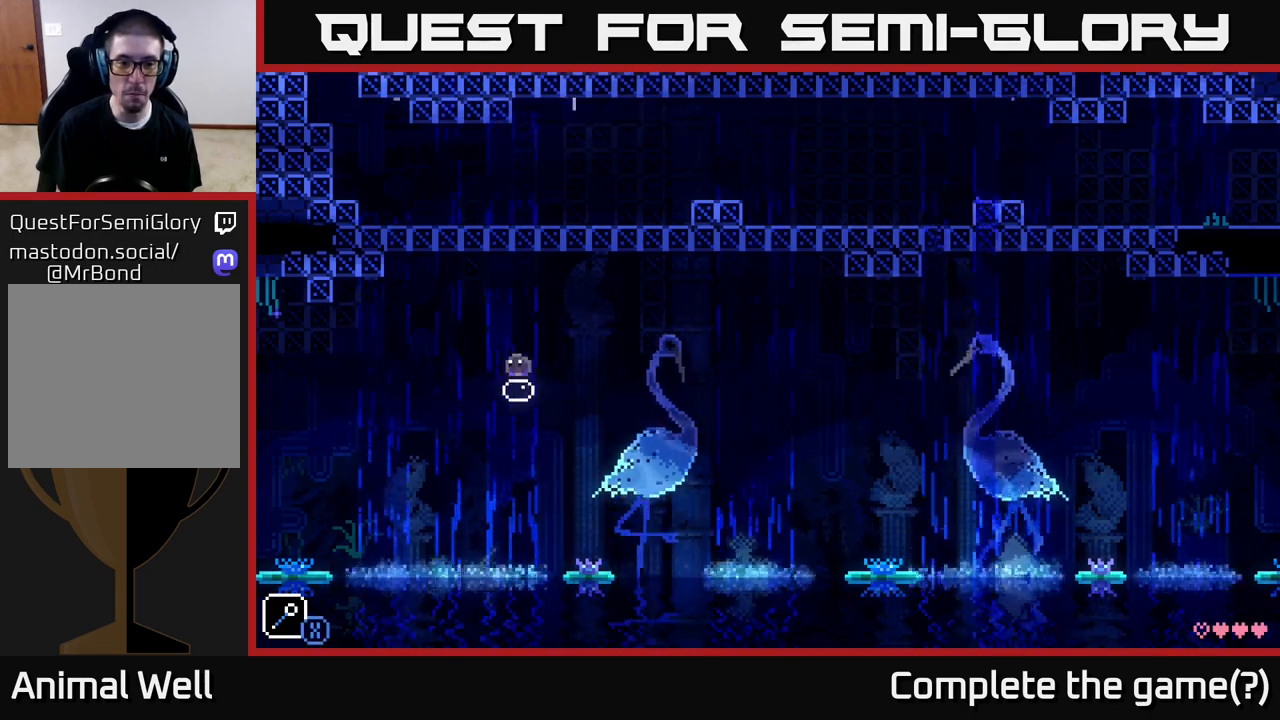
{"buttons": [], "left_stick": "center", "right_stick": "center", "events": [[233, "left_stick", "right"], [300, "left_stick", "center"]]}
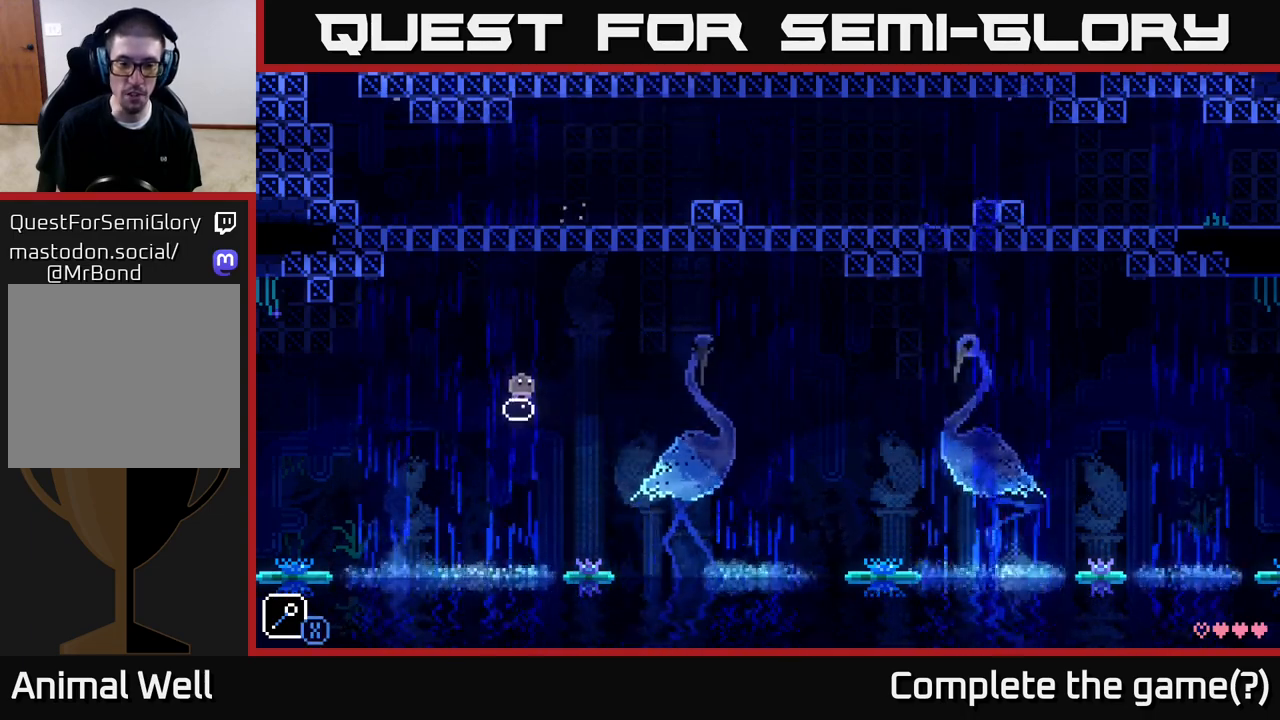
{"buttons": [], "left_stick": "center", "right_stick": "center", "events": []}
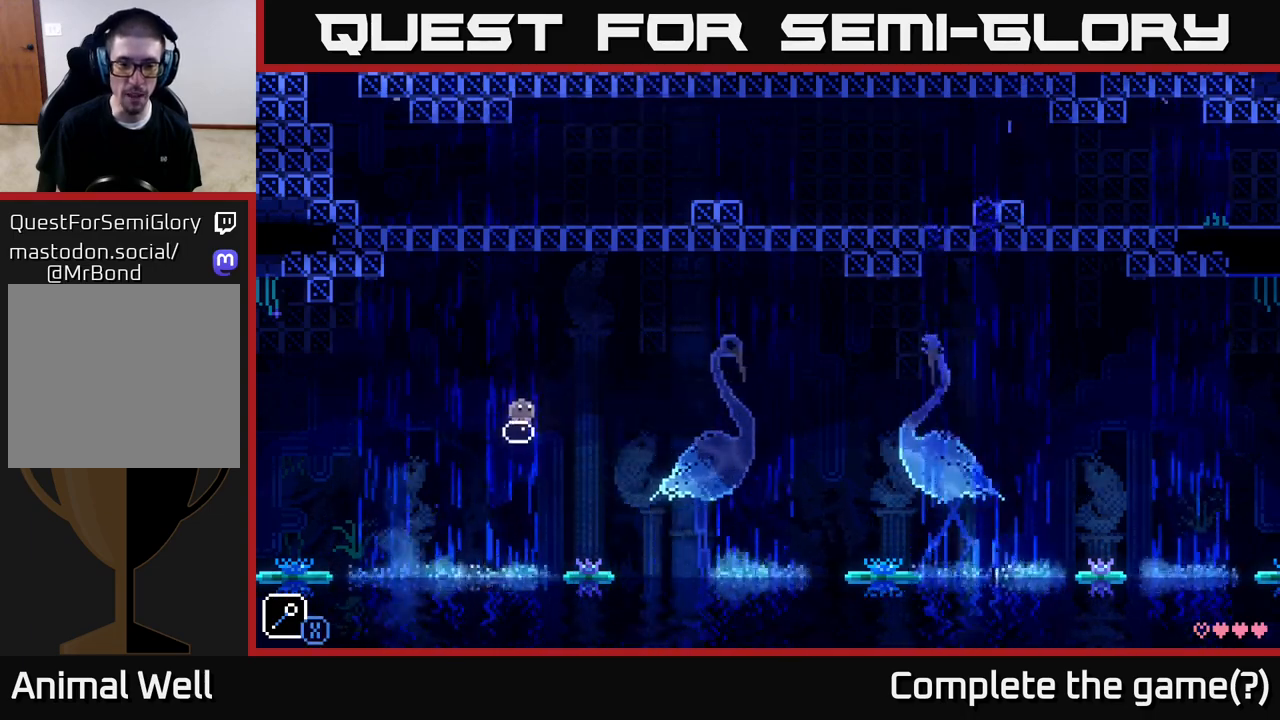
{"buttons": [], "left_stick": "center", "right_stick": "center", "events": []}
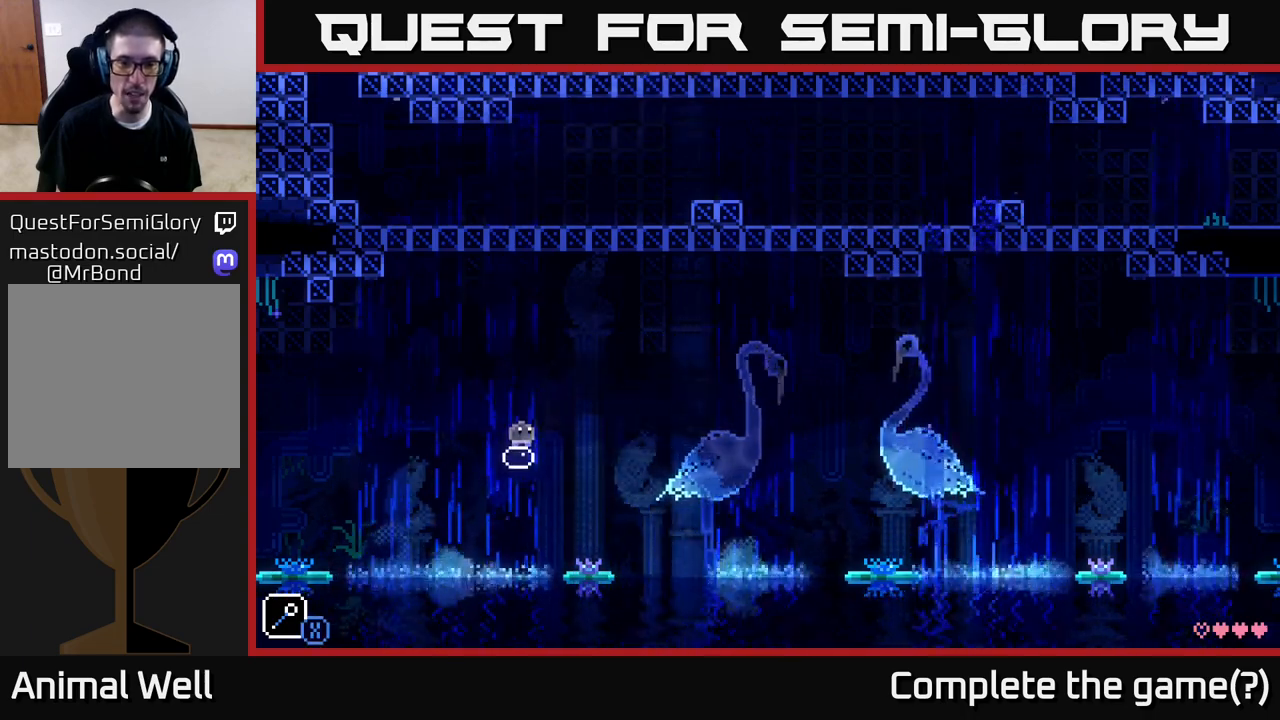
{"buttons": [], "left_stick": "left", "right_stick": "center", "events": [[17, "left_stick", "right"], [167, "A", "down"], [233, "X", "down"], [400, "left_stick", "left"], [417, "X", "up"], [450, "A", "up"]]}
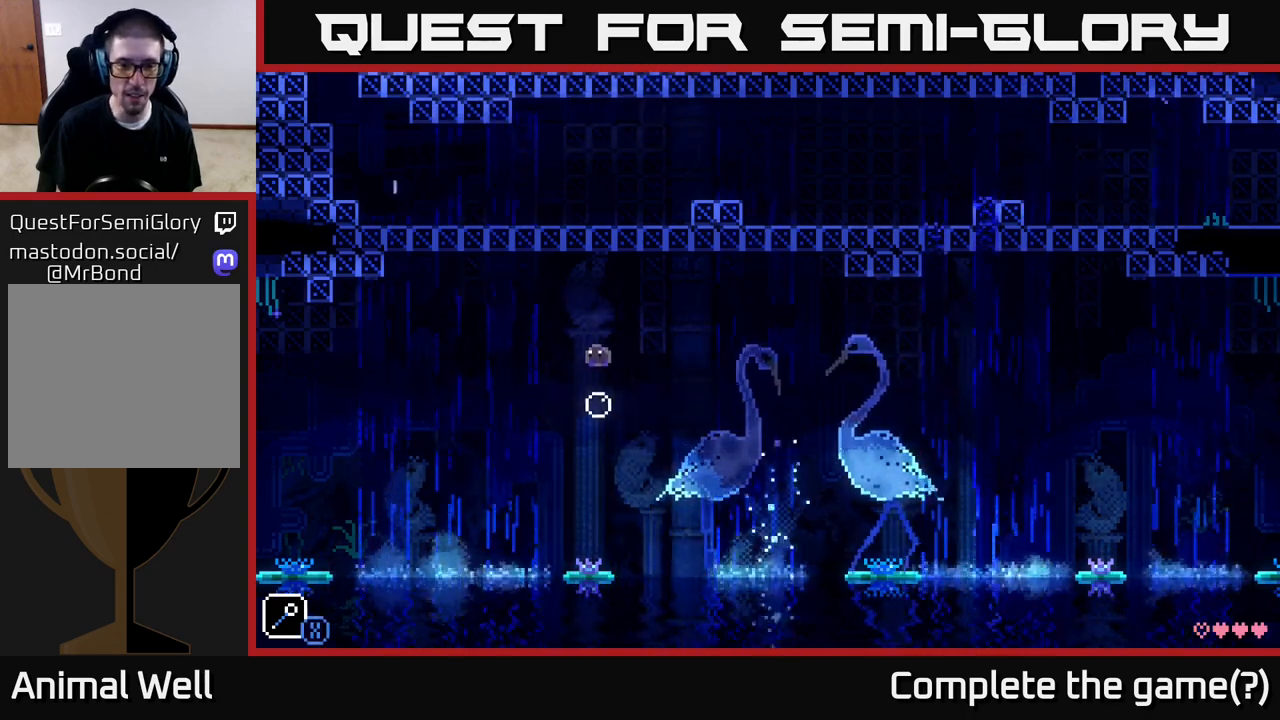
{"buttons": [], "left_stick": "center", "right_stick": "center", "events": [[150, "left_stick", "center"], [200, "left_stick", "right"], [283, "left_stick", "center"]]}
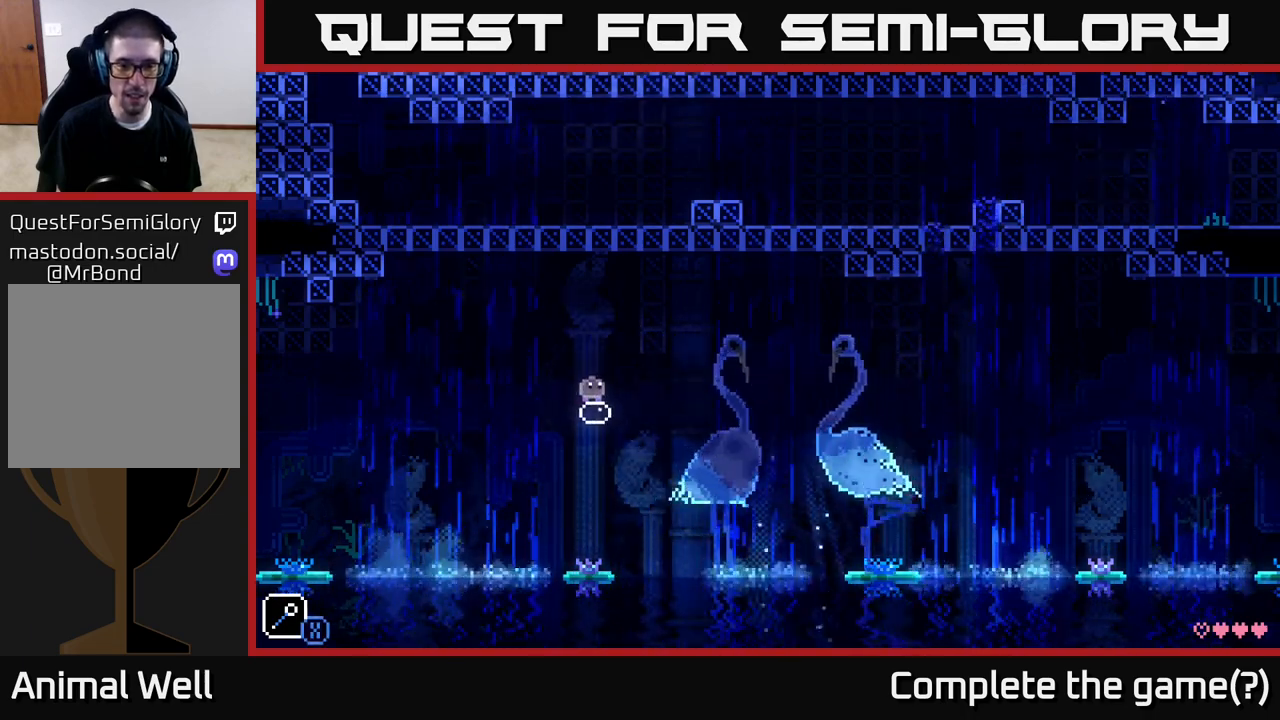
{"buttons": [], "left_stick": "right", "right_stick": "center", "events": [[500, "left_stick", "right"]]}
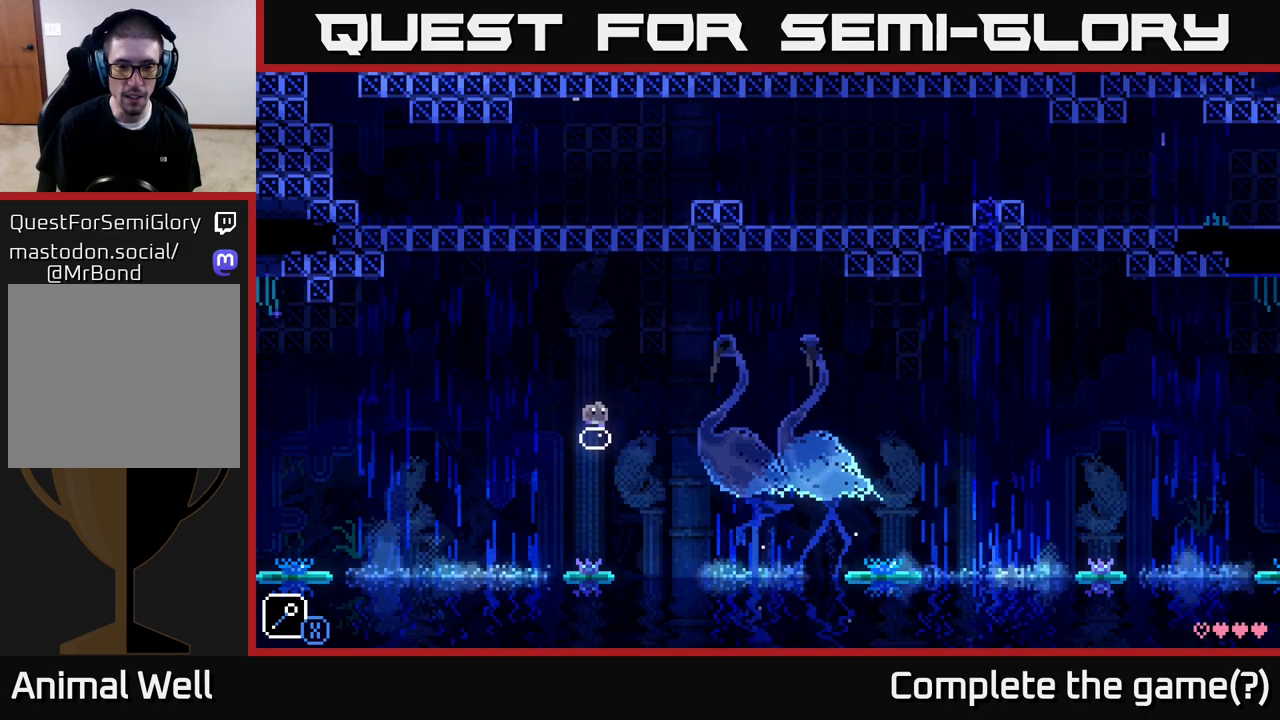
{"buttons": [], "left_stick": "center", "right_stick": "center", "events": [[100, "A", "down"], [167, "X", "down"], [300, "left_stick", "up-left"], [400, "A", "up"], [400, "X", "up"], [450, "left_stick", "center"]]}
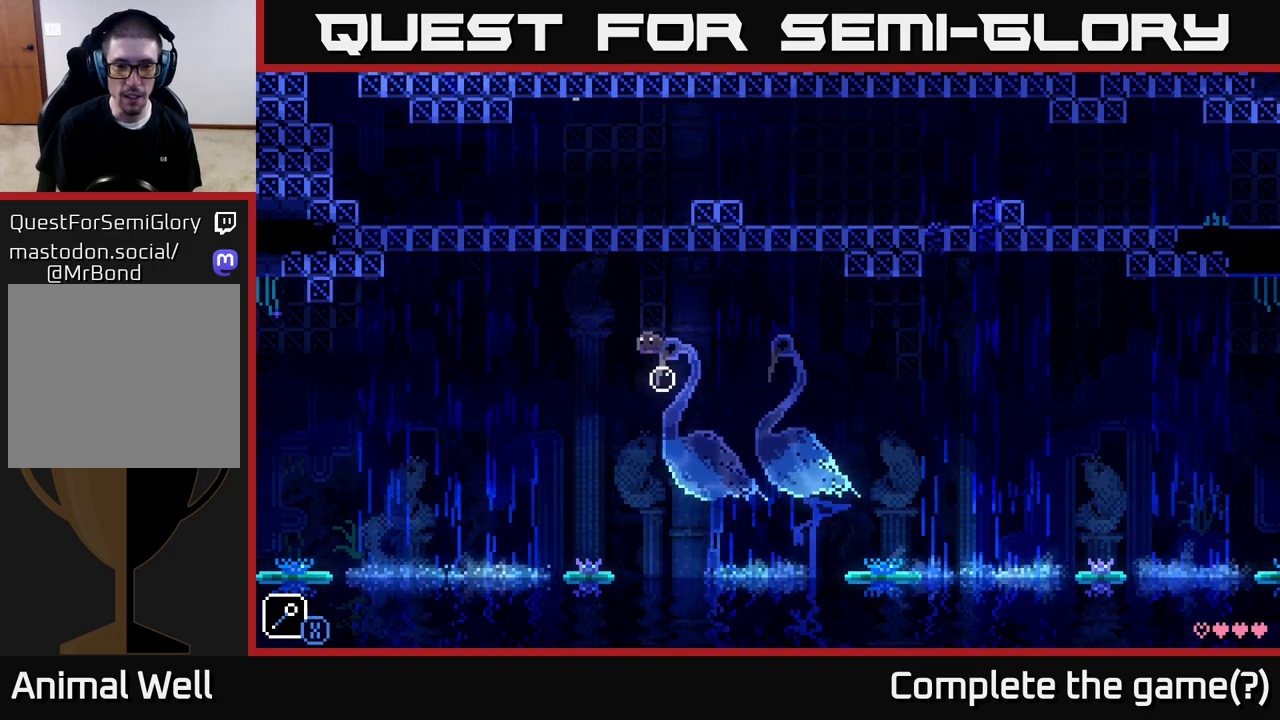
{"buttons": [], "left_stick": "center", "right_stick": "center", "events": [[383, "left_stick", "right"], [500, "left_stick", "center"]]}
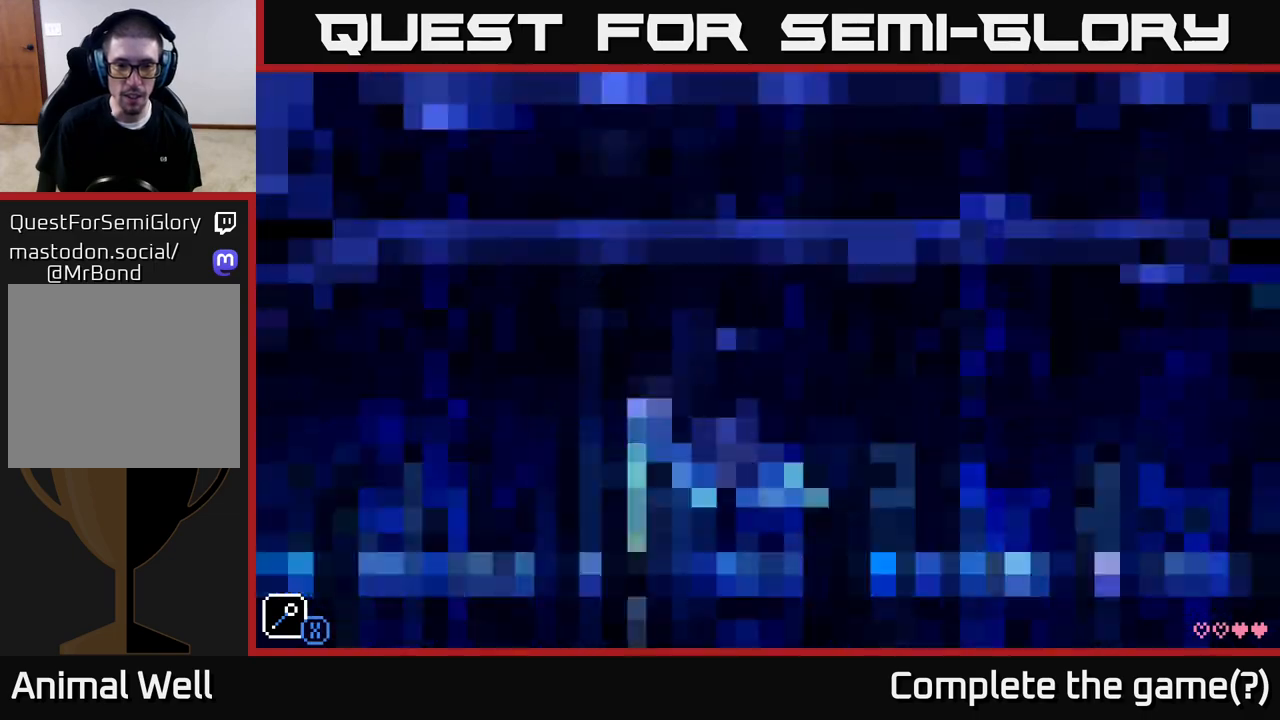
{"buttons": [], "left_stick": "center", "right_stick": "center", "events": [[300, "left_stick", "right"], [433, "left_stick", "center"]]}
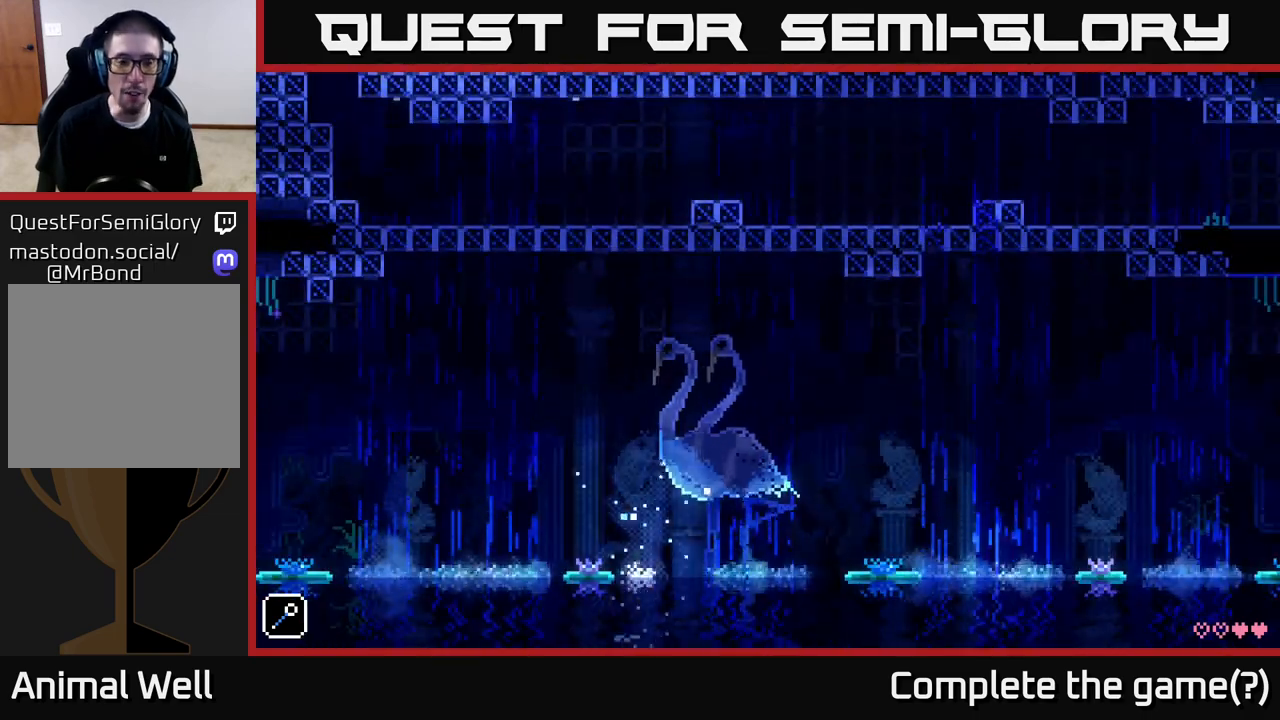
{"buttons": [], "left_stick": "center", "right_stick": "center", "events": []}
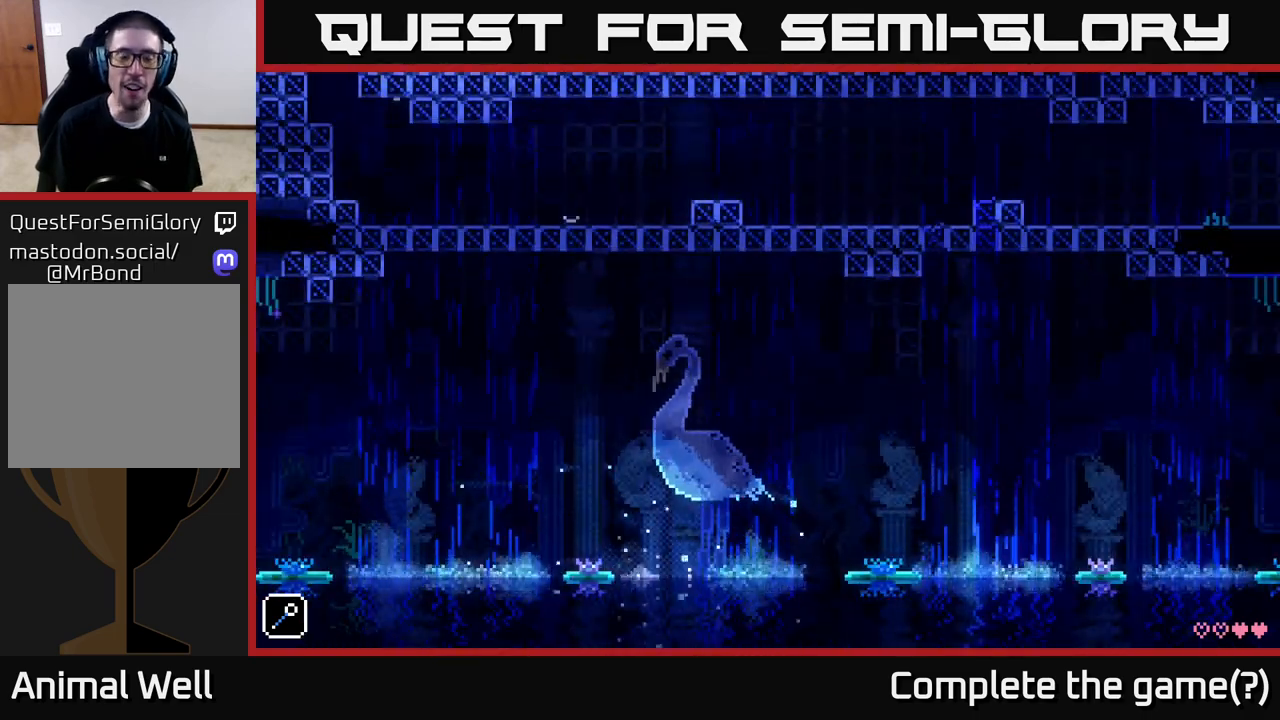
{"buttons": [], "left_stick": "center", "right_stick": "center", "events": []}
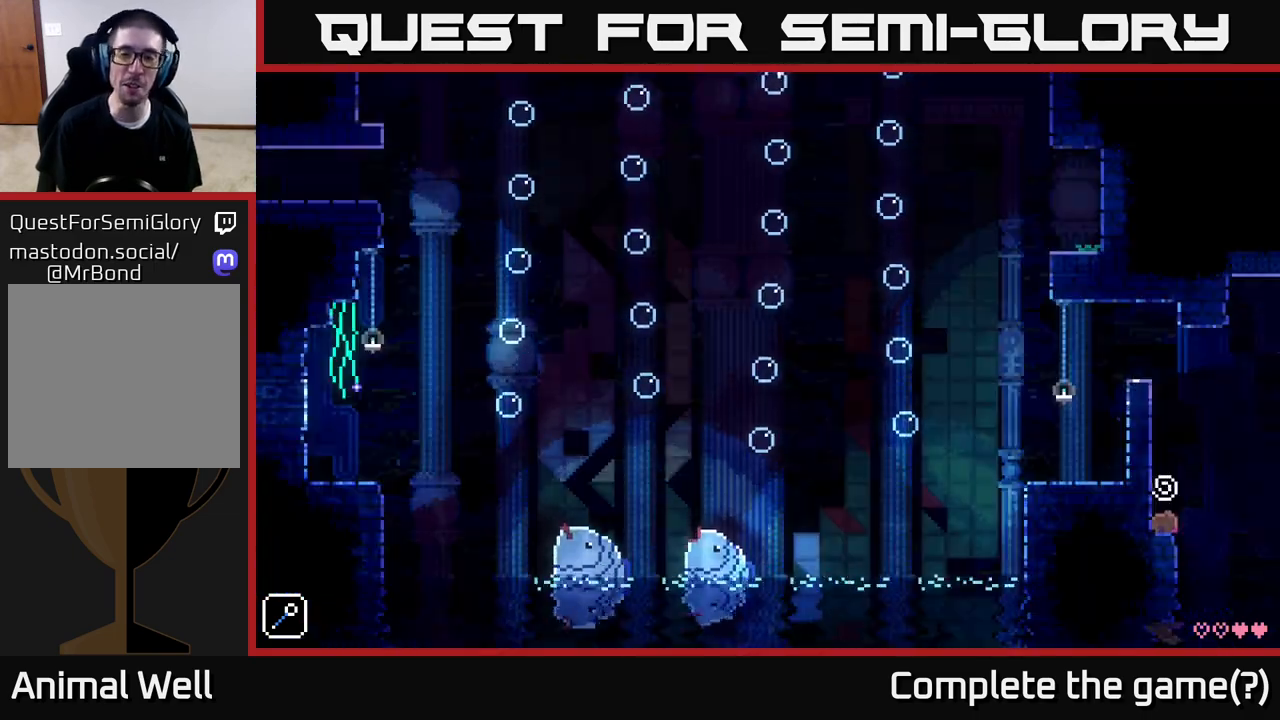
{"buttons": [], "left_stick": "center", "right_stick": "center", "events": []}
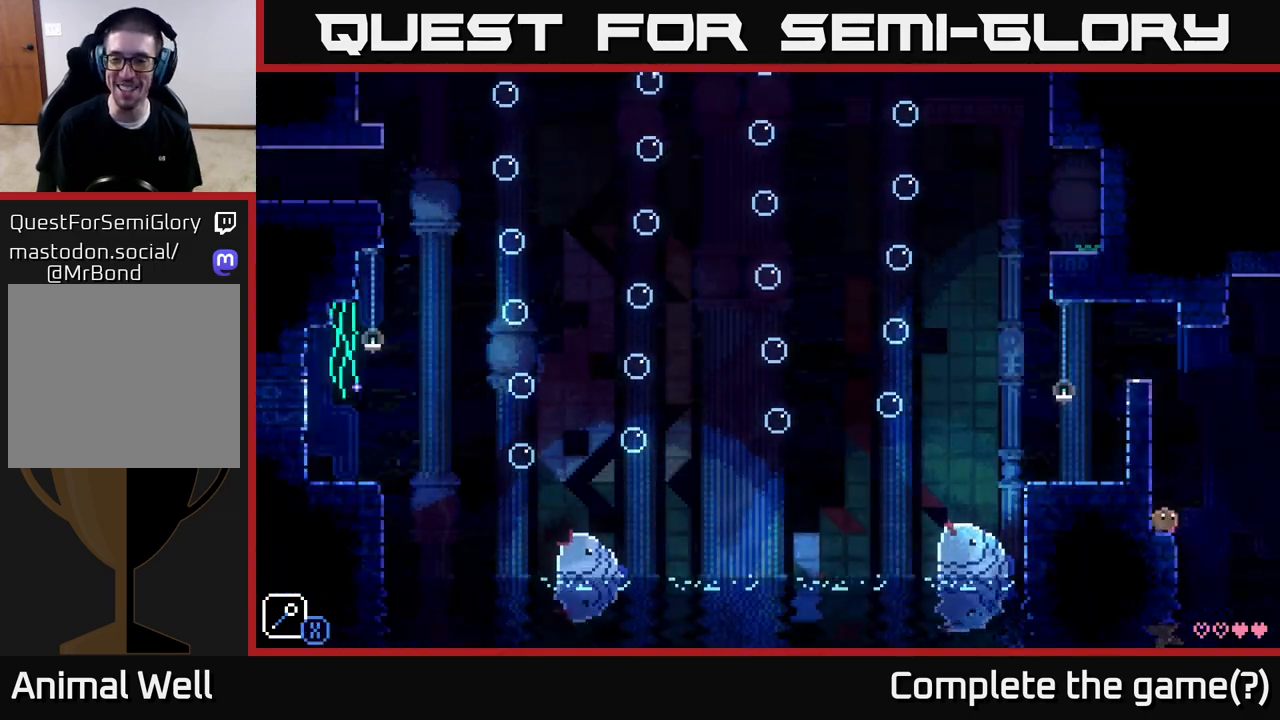
{"buttons": [], "left_stick": "center", "right_stick": "center", "events": [[267, "left_stick", "left"], [450, "left_stick", "center"]]}
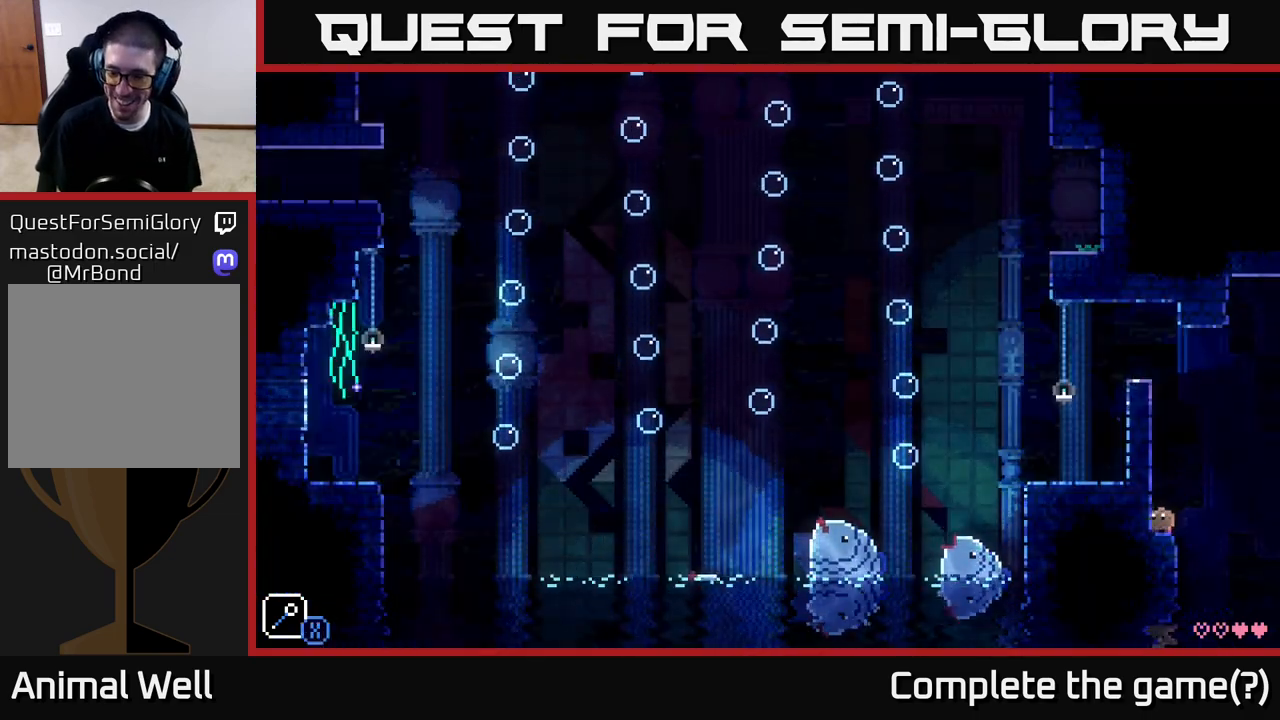
{"buttons": [], "left_stick": "right", "right_stick": "center", "events": [[50, "left_stick", "right"], [150, "left_stick", "center"], [367, "left_stick", "right"]]}
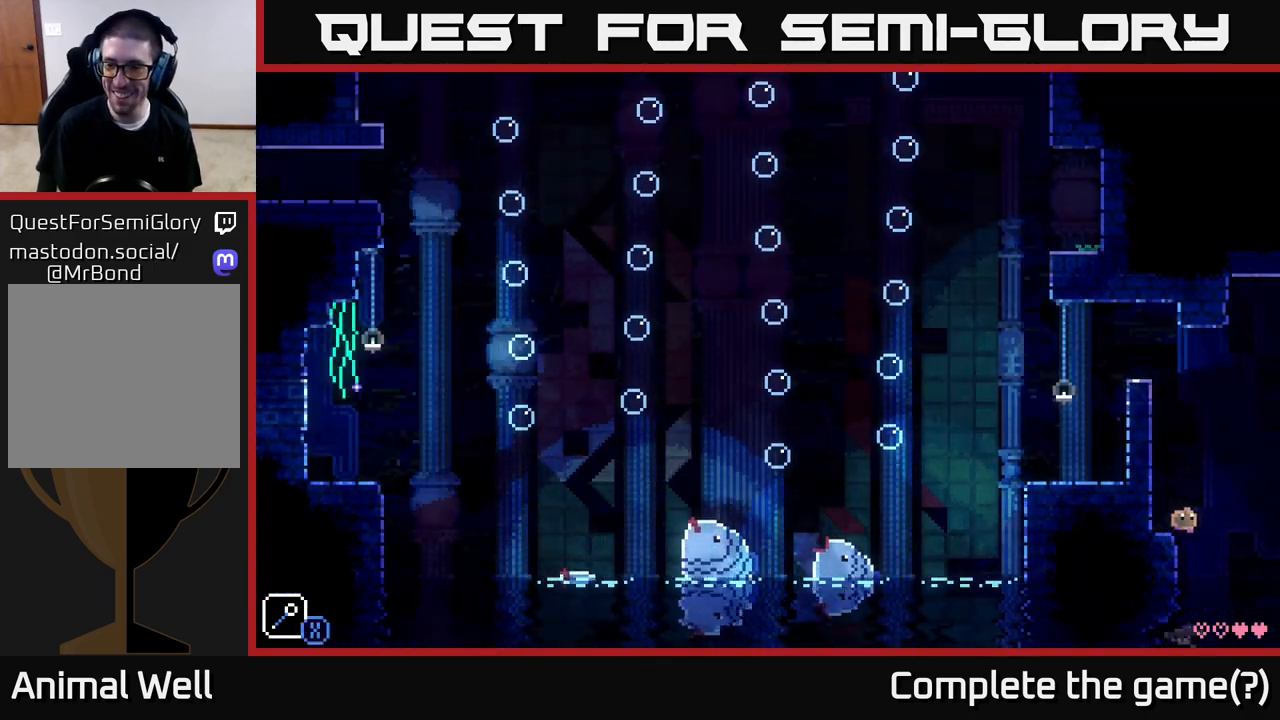
{"buttons": [], "left_stick": "right", "right_stick": "center", "events": [[67, "A", "down"], [117, "X", "down"], [217, "left_stick", "left"], [300, "A", "up"], [300, "X", "up"], [367, "left_stick", "center"], [500, "left_stick", "right"]]}
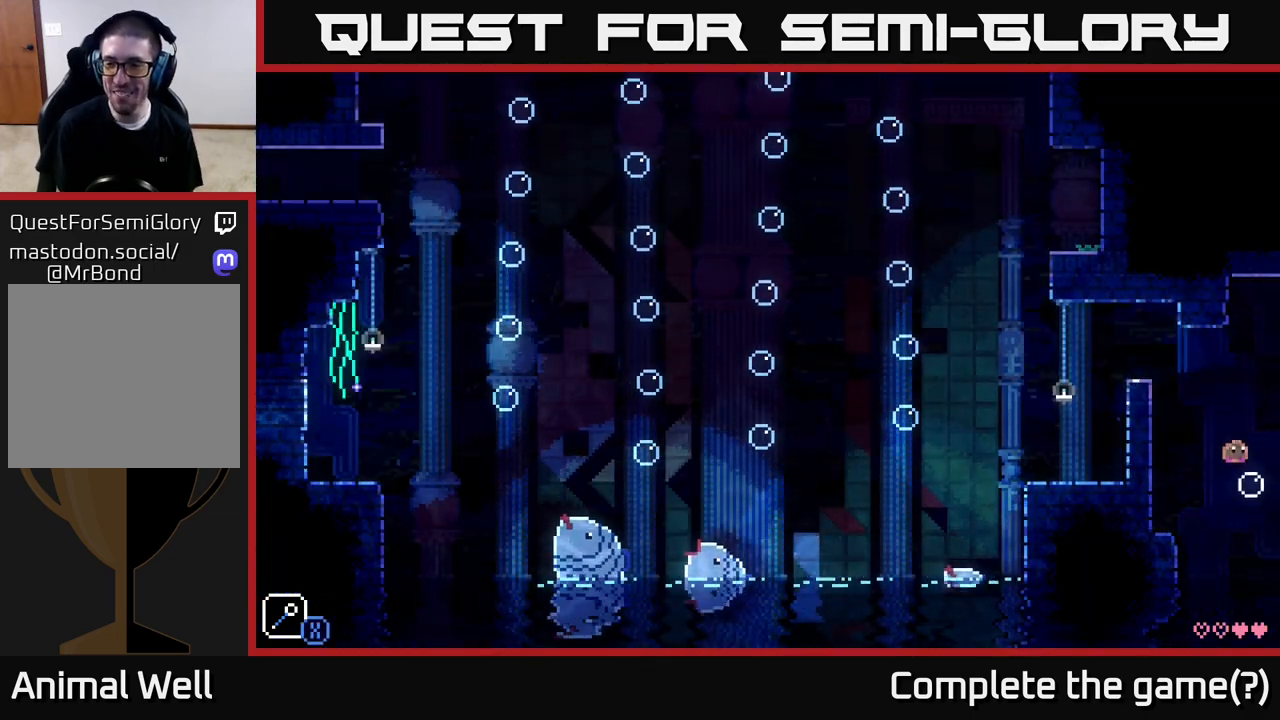
{"buttons": ["A", "X"], "left_stick": "left", "right_stick": "center", "events": [[250, "A", "down"], [317, "X", "down"], [467, "left_stick", "left"]]}
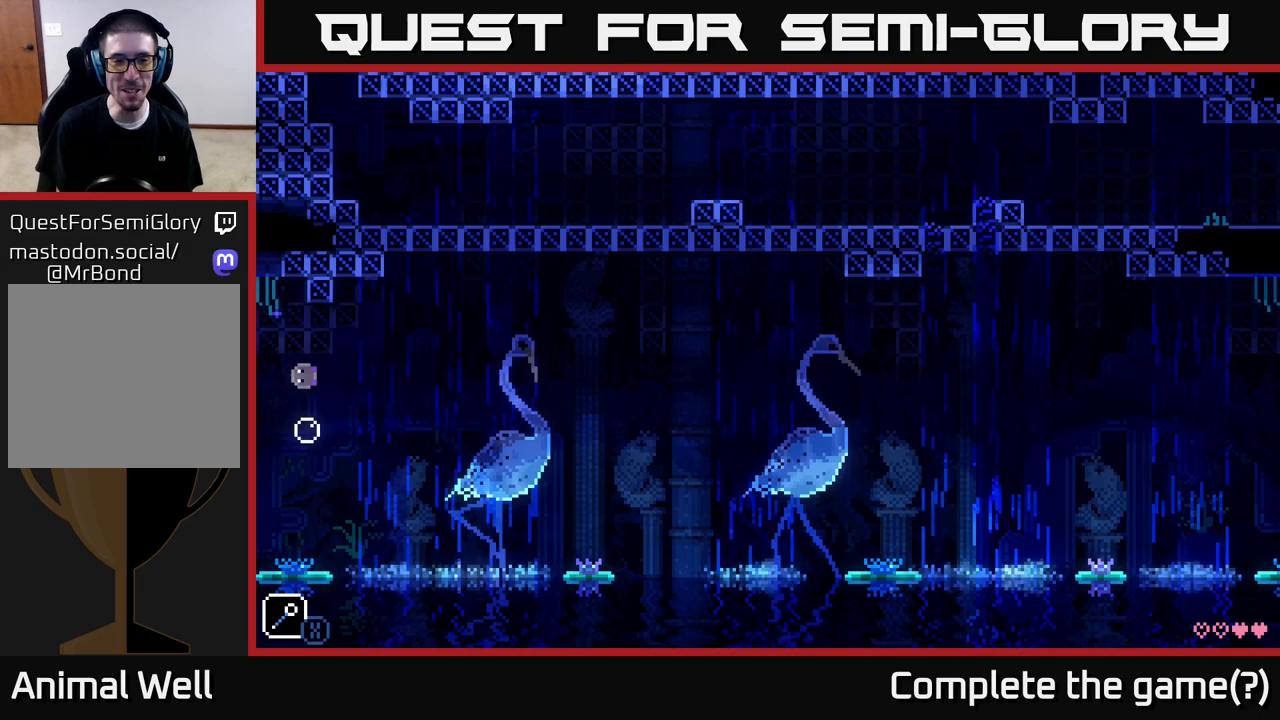
{"buttons": ["A"], "left_stick": "right", "right_stick": "center", "events": [[83, "A", "up"], [83, "X", "up"], [83, "left_stick", "center"], [250, "left_stick", "right"], [483, "A", "down"]]}
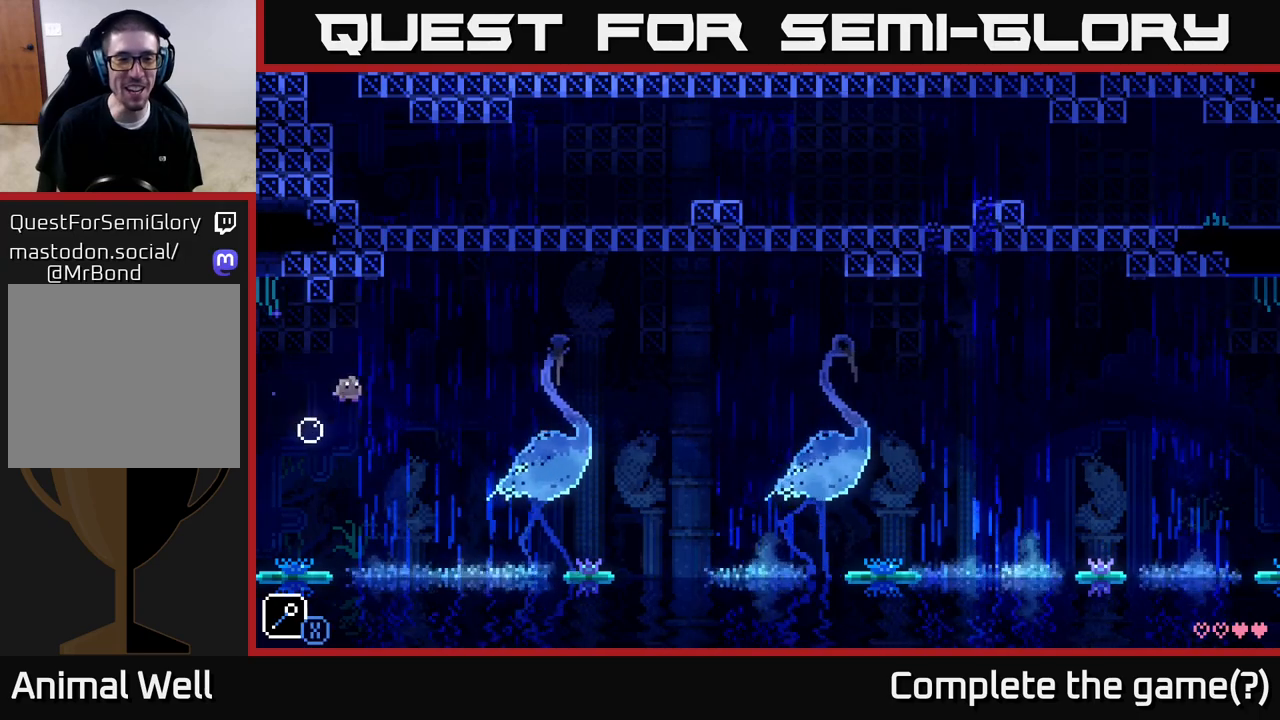
{"buttons": [], "left_stick": "center", "right_stick": "center", "events": [[33, "X", "down"], [233, "left_stick", "left"], [267, "X", "up"], [283, "A", "up"], [450, "left_stick", "center"]]}